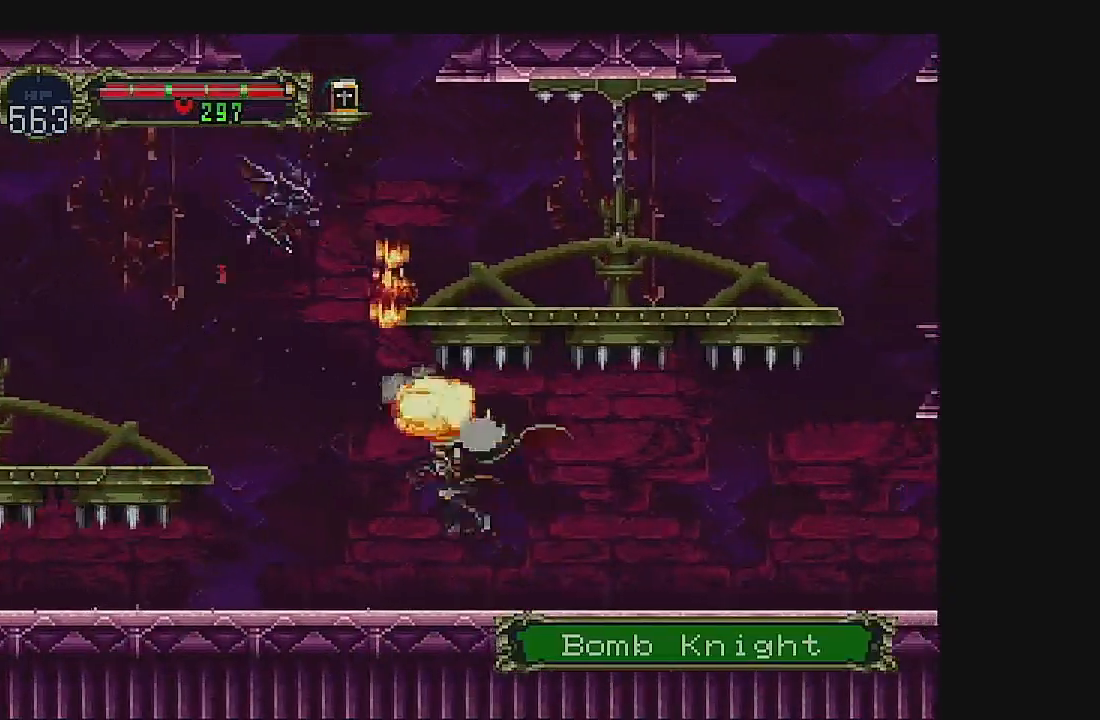
Gameplay with a controller (Xbox layout); each line is a JSON object with the inputs held at the frame after it. "events" lists button and stick changes between this image and that frame as [ms after this image, input, new state], when the widget could be followed in between. Not read: L1 L3 R1 R3 right_stick.
{"buttons": ["DPAD_LEFT"], "left_stick": "center", "events": [[300, "DPAD_LEFT", "up"], [400, "DPAD_LEFT", "down"]]}
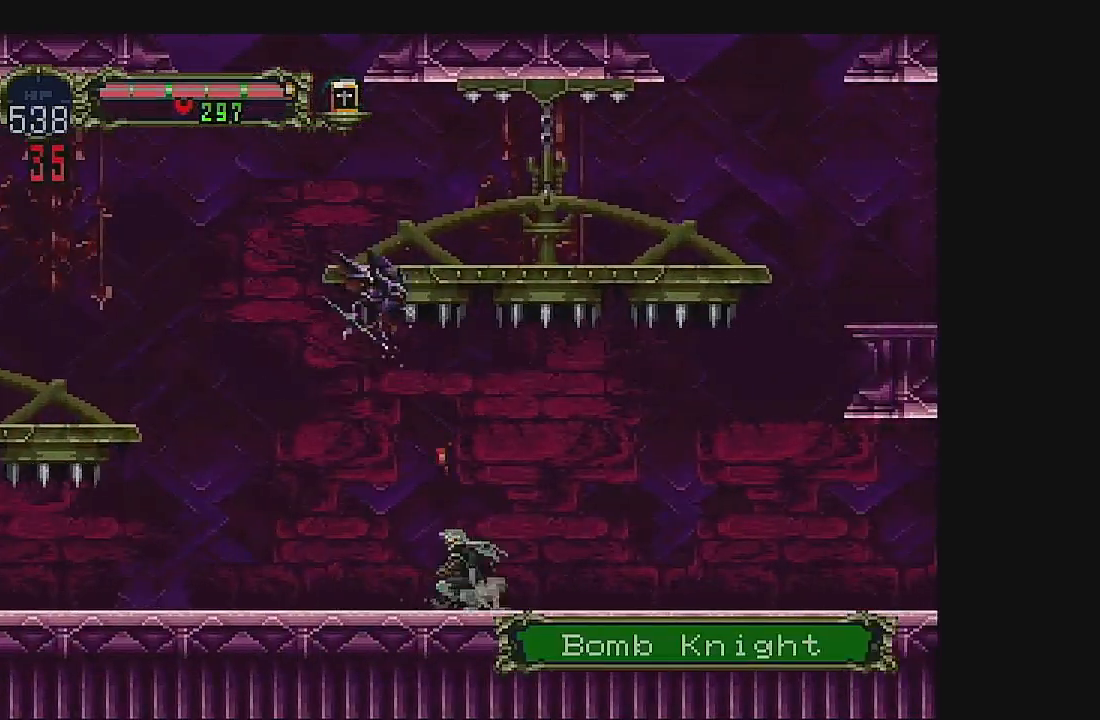
{"buttons": ["DPAD_LEFT"], "left_stick": "center", "events": [[133, "DPAD_LEFT", "up"], [200, "DPAD_LEFT", "down"]]}
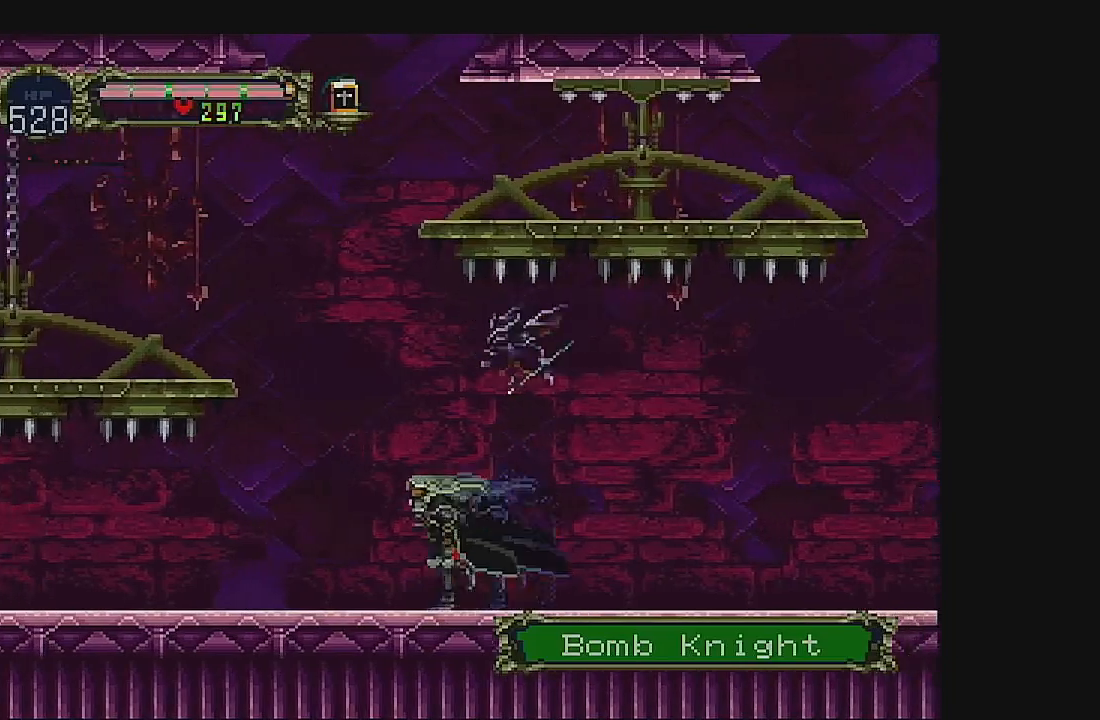
{"buttons": ["A"], "left_stick": "center", "events": [[200, "DPAD_LEFT", "up"], [467, "A", "down"]]}
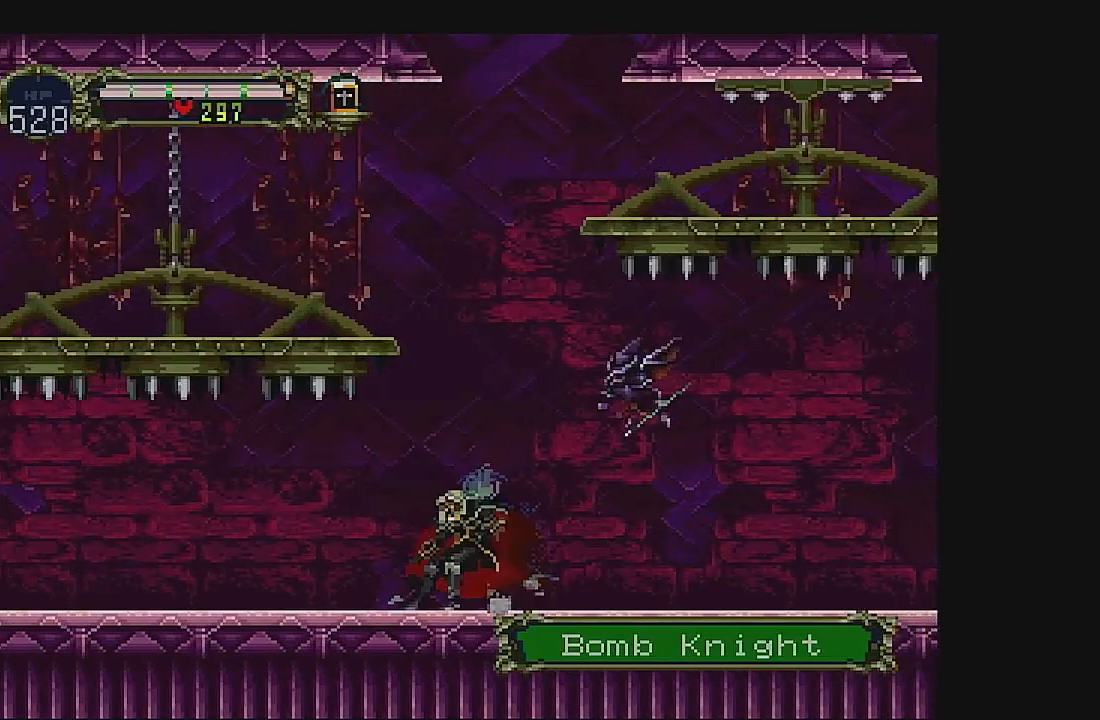
{"buttons": ["A"], "left_stick": "center", "events": [[267, "A", "up"], [367, "A", "down"]]}
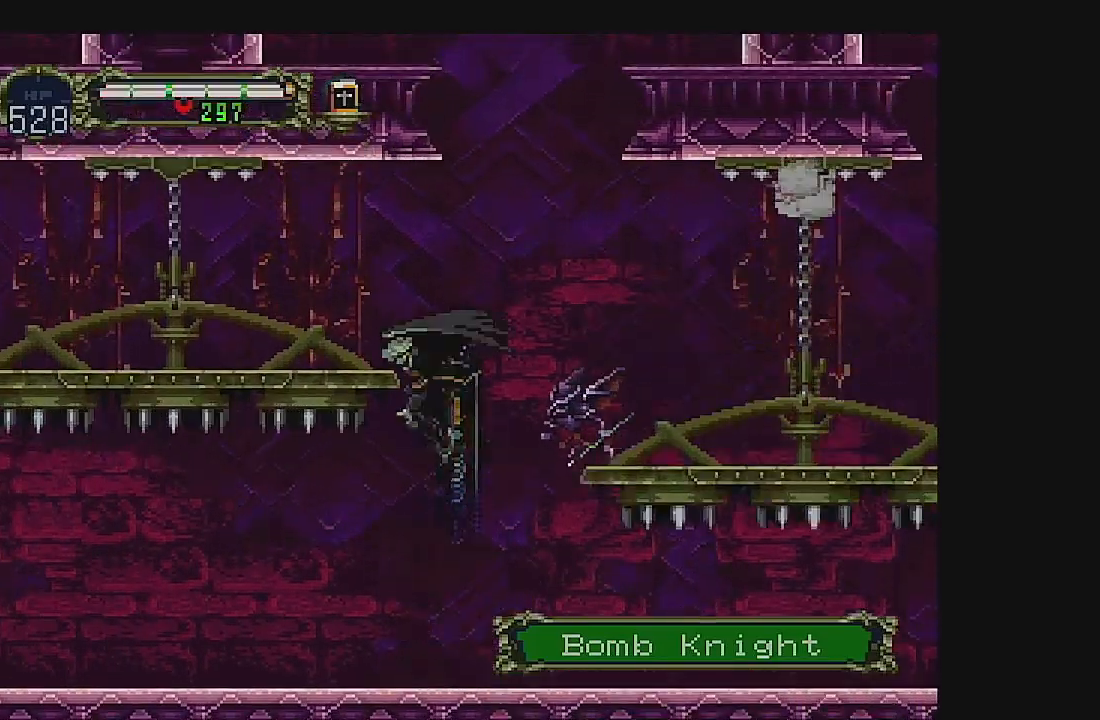
{"buttons": [], "left_stick": "center", "events": [[167, "A", "up"]]}
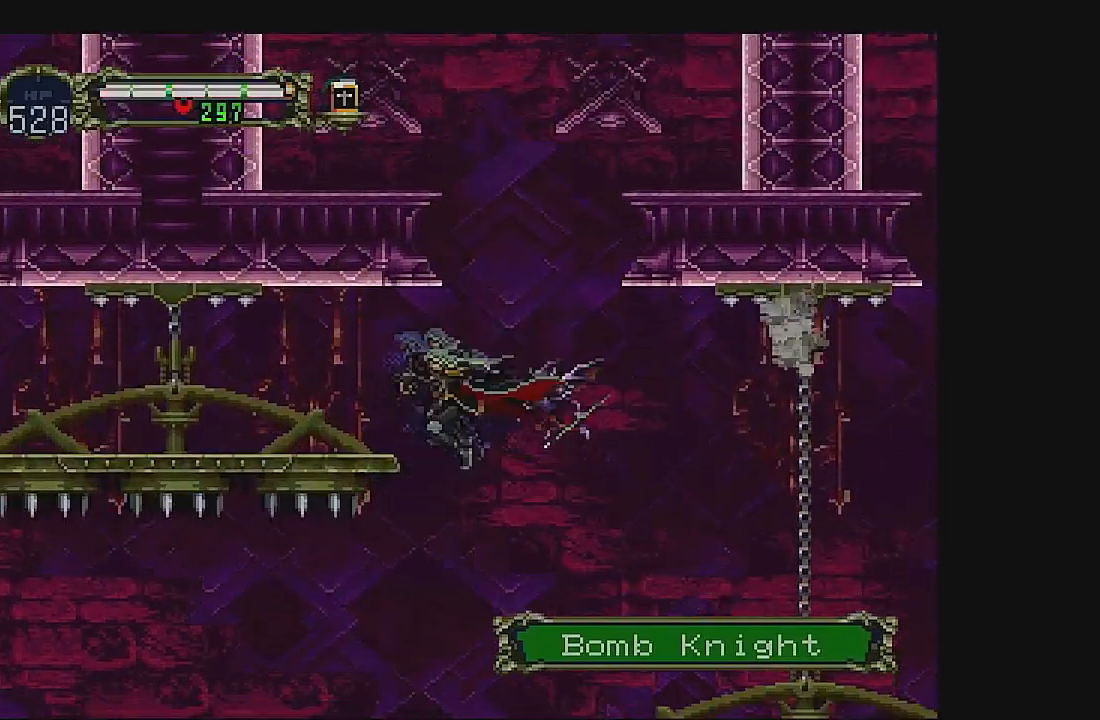
{"buttons": [], "left_stick": "center", "events": []}
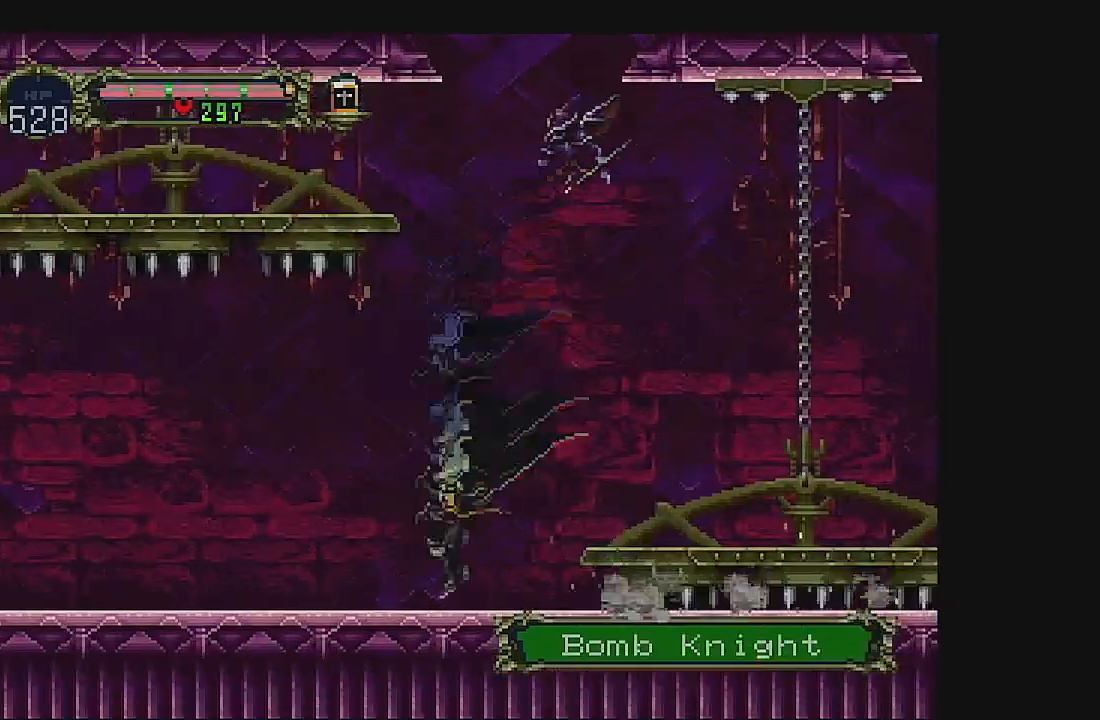
{"buttons": ["DPAD_RIGHT"], "left_stick": "center", "events": [[33, "A", "down"], [100, "DPAD_RIGHT", "down"], [200, "A", "up"], [267, "A", "down"], [433, "A", "up"]]}